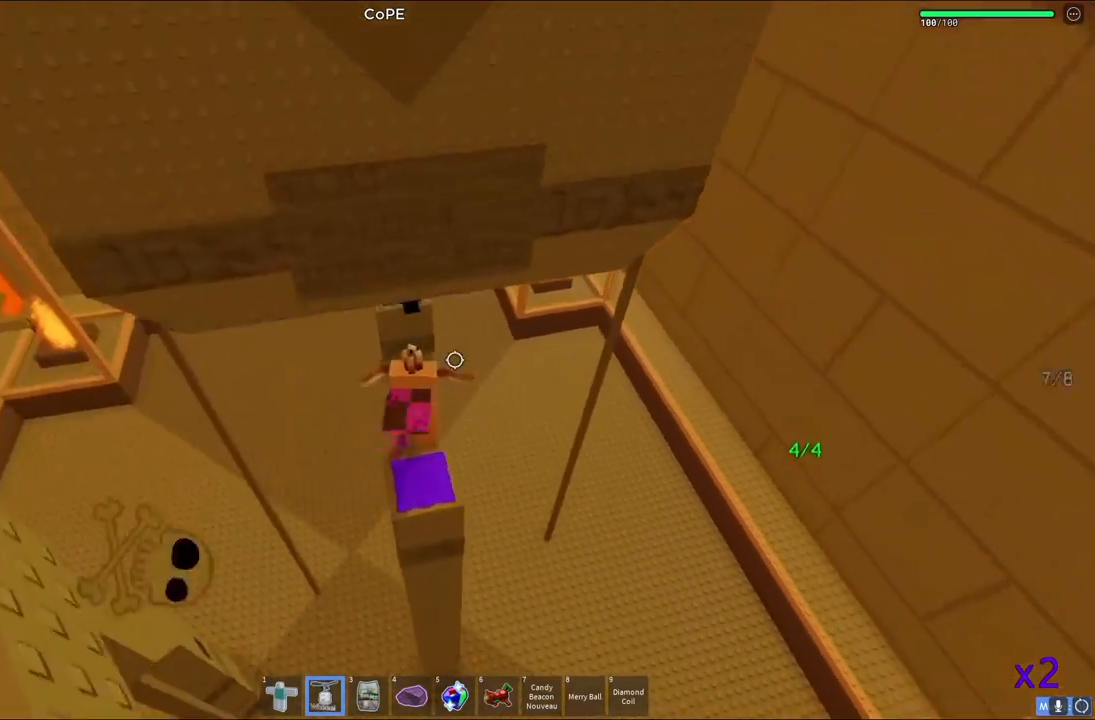
Gameplay with keyboard; each line is a JSON object with the keys held at the frame after it. "events" lists presses ("down") and releases ("up") of "a", "ctrl", "d", "e", "s", "shift", "space" and "w" between this image and that frame as [ms after this image, input, new state], when the widget could be followed in between. No other keys are recorded. Mouse input is not recorded. Not read: q.
{"keys": ["w"], "events": [[317, "space", "down"], [500, "space", "up"]]}
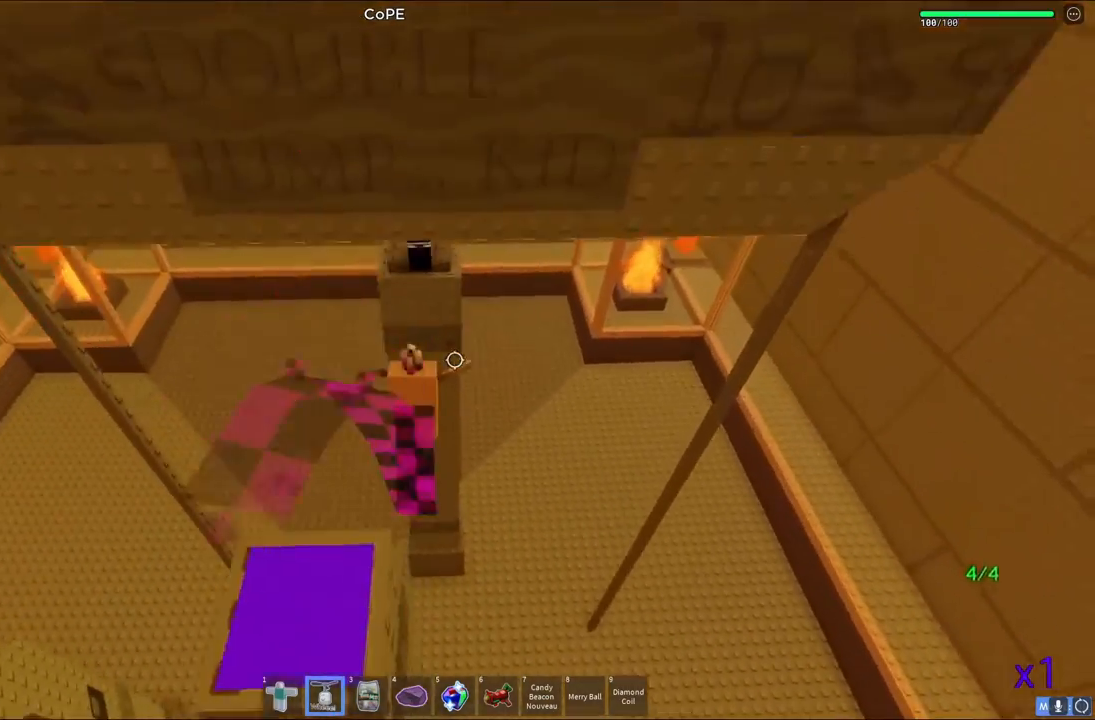
{"keys": ["w"], "events": [[250, "space", "down"], [400, "space", "up"]]}
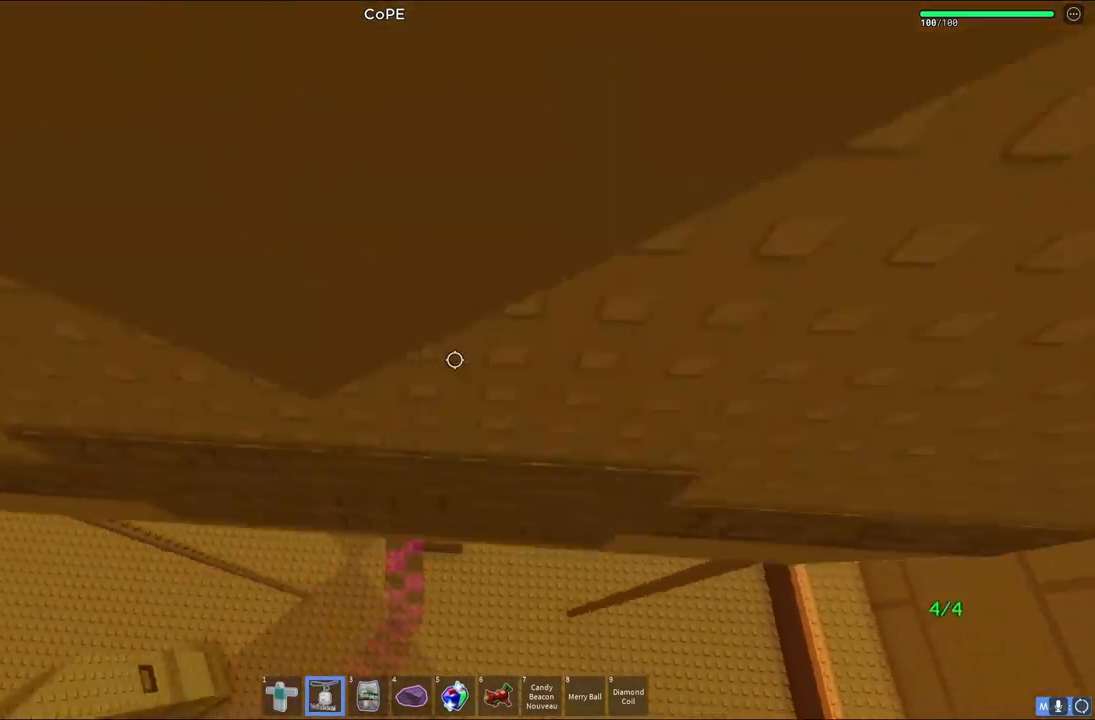
{"keys": [], "events": [[17, "w", "up"], [383, "d", "down"], [400, "d", "up"]]}
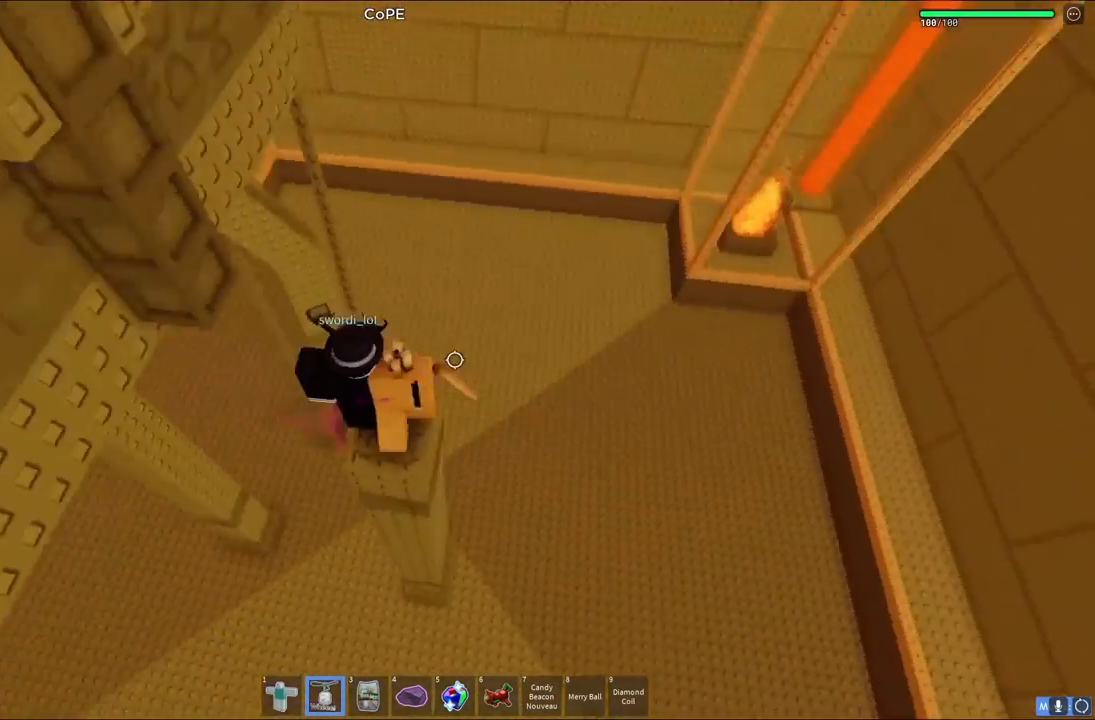
{"keys": ["space", "w"], "events": [[417, "w", "down"], [450, "space", "down"]]}
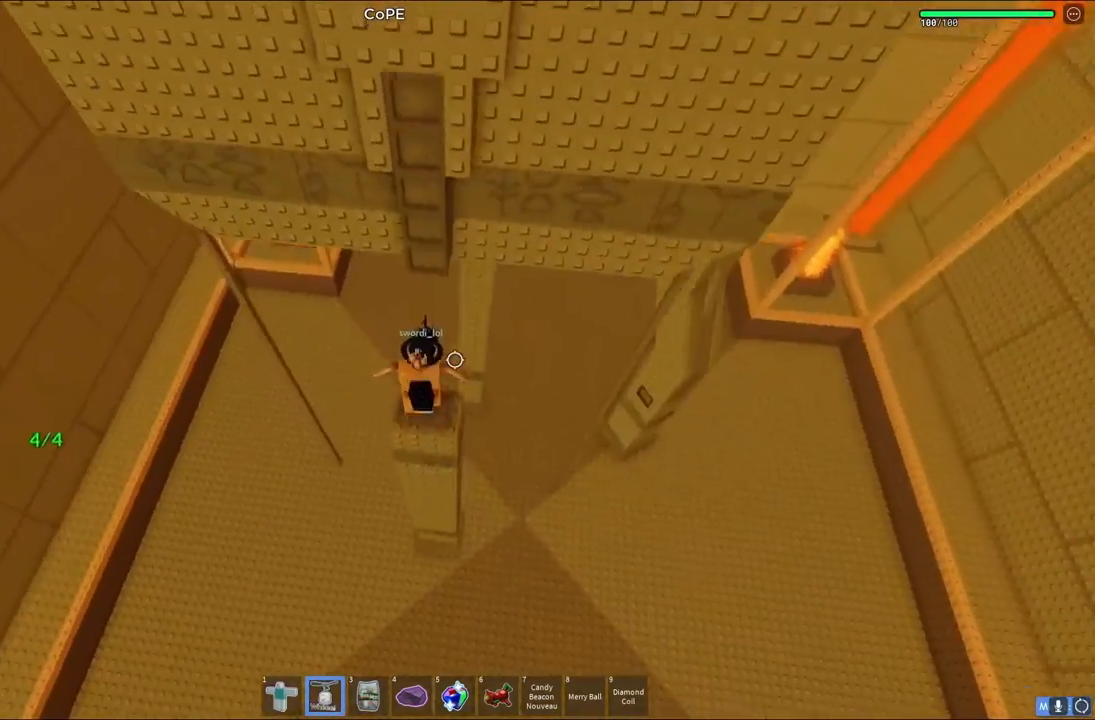
{"keys": ["w"], "events": [[117, "space", "up"]]}
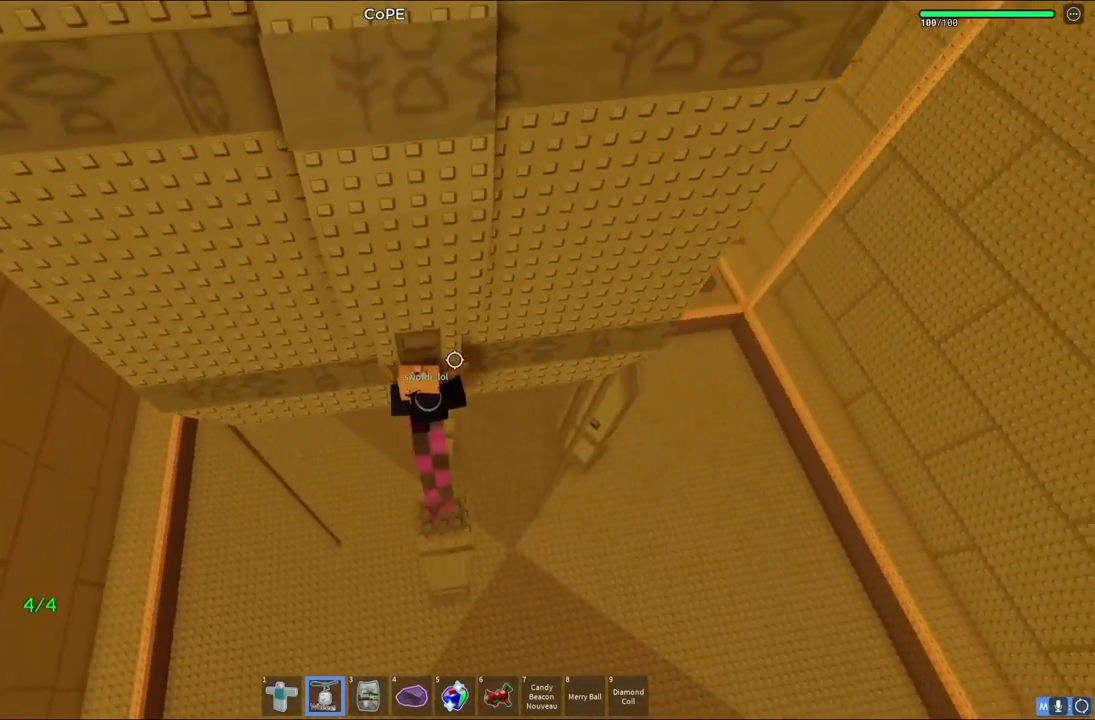
{"keys": ["w"], "events": []}
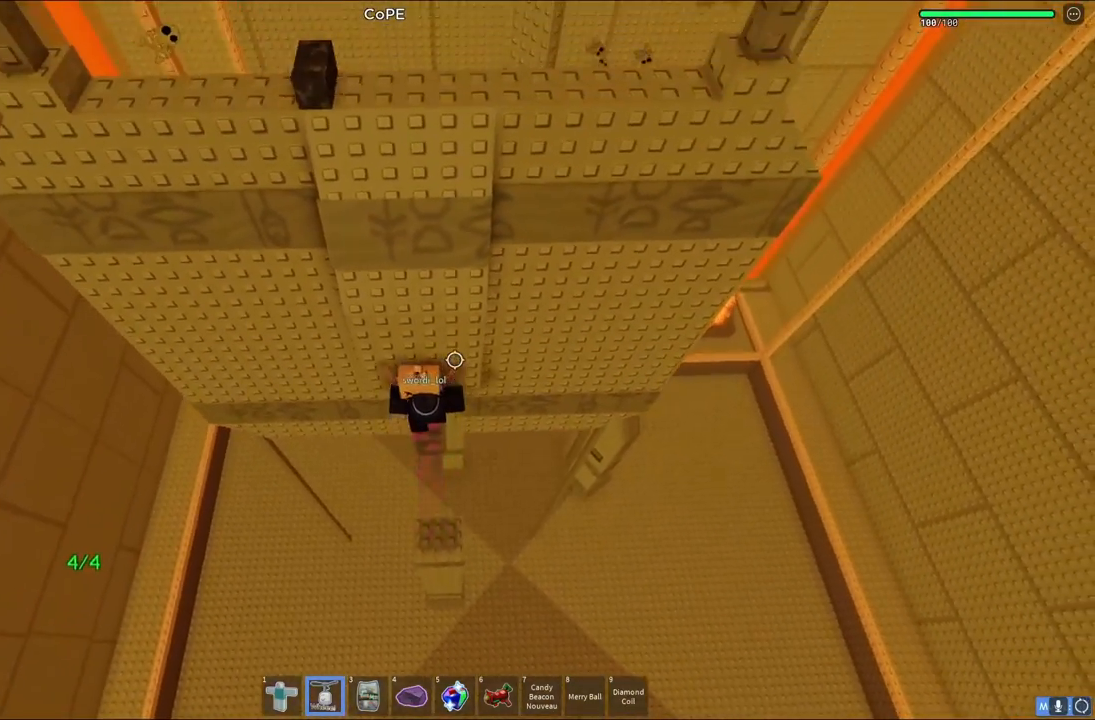
{"keys": ["space"], "events": [[200, "w", "up"], [333, "space", "down"]]}
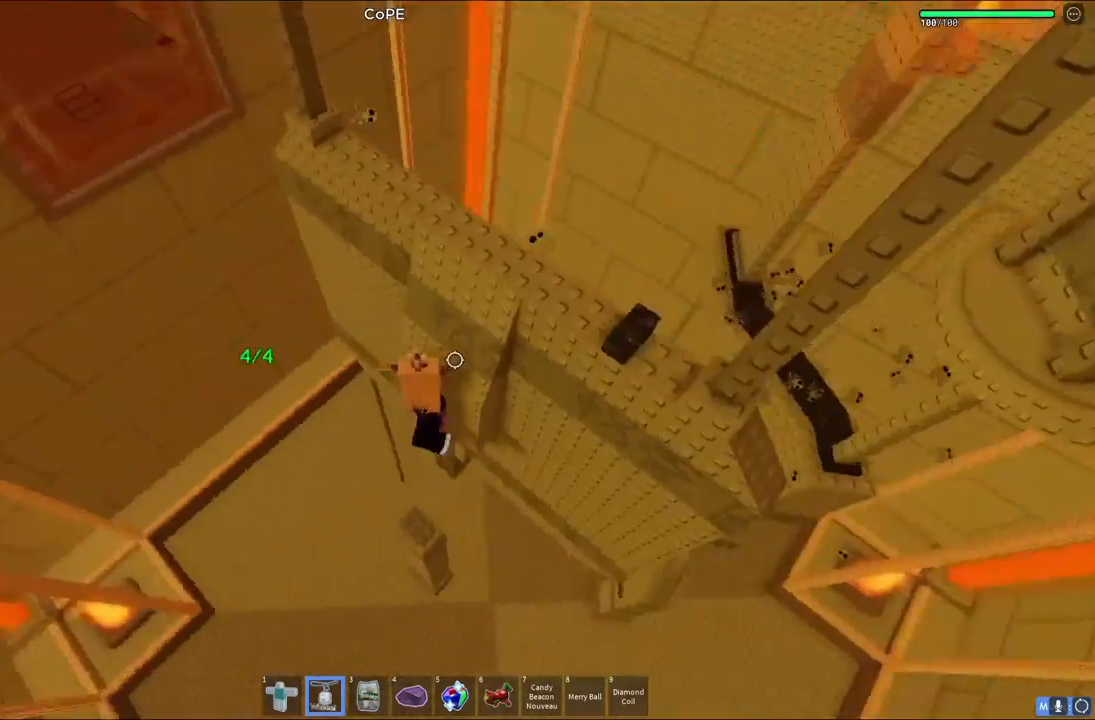
{"keys": ["space"], "events": [[67, "space", "up"], [67, "w", "down"], [350, "space", "down"], [400, "w", "up"]]}
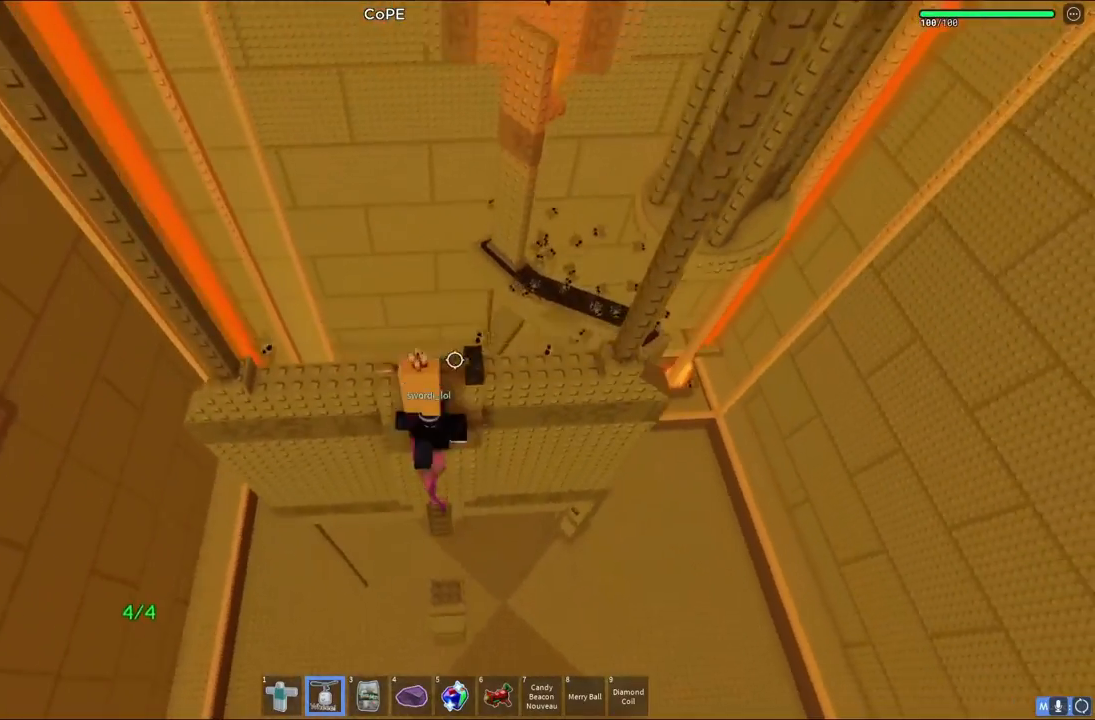
{"keys": ["d", "space"], "events": [[17, "space", "up"], [50, "d", "down"], [67, "w", "down"], [283, "w", "up"], [350, "space", "down"]]}
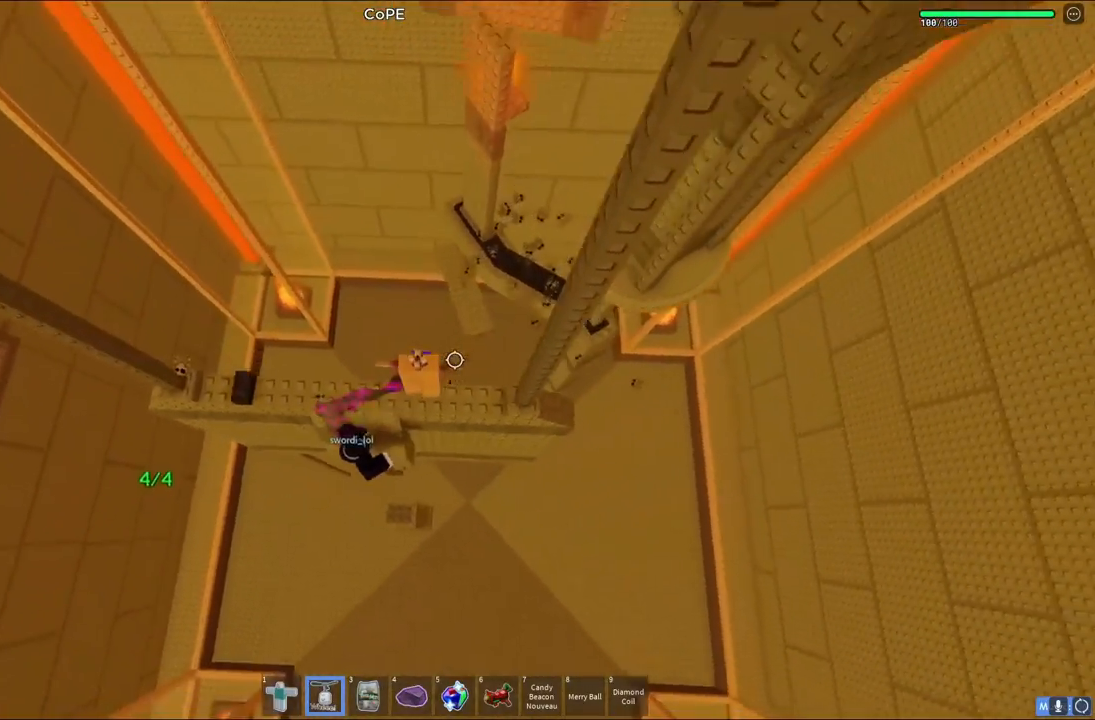
{"keys": ["d", "w"], "events": [[50, "space", "up"], [183, "d", "up"], [250, "d", "down"], [383, "w", "down"]]}
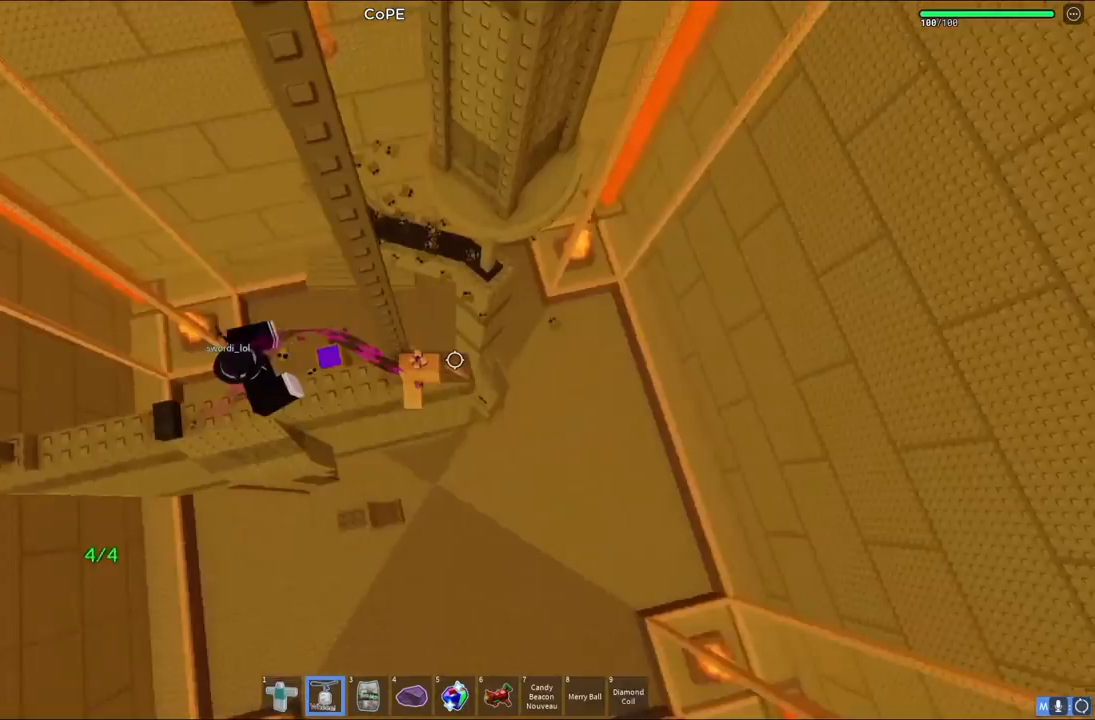
{"keys": ["d", "space"], "events": [[183, "d", "up"], [183, "w", "up"], [283, "d", "down"], [367, "space", "down"]]}
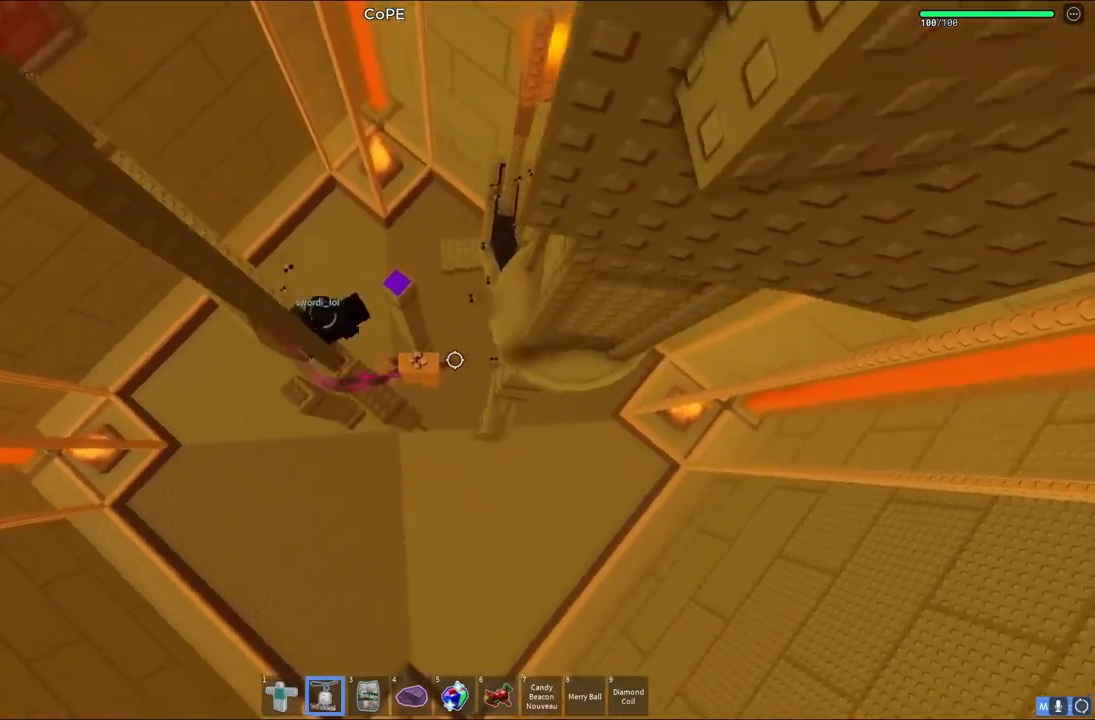
{"keys": ["a", "w"], "events": [[50, "space", "up"], [83, "w", "down"], [233, "d", "up"], [267, "a", "down"]]}
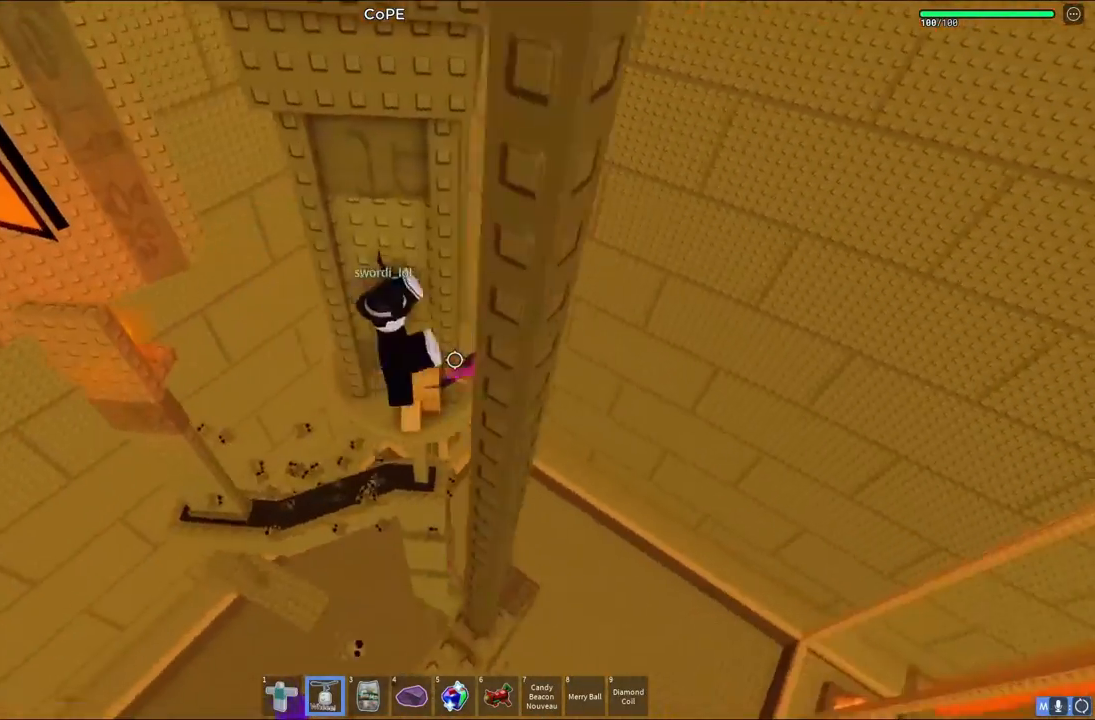
{"keys": [], "events": [[33, "w", "up"], [200, "space", "down"], [283, "w", "down"], [367, "a", "up"], [367, "space", "up"], [383, "w", "up"]]}
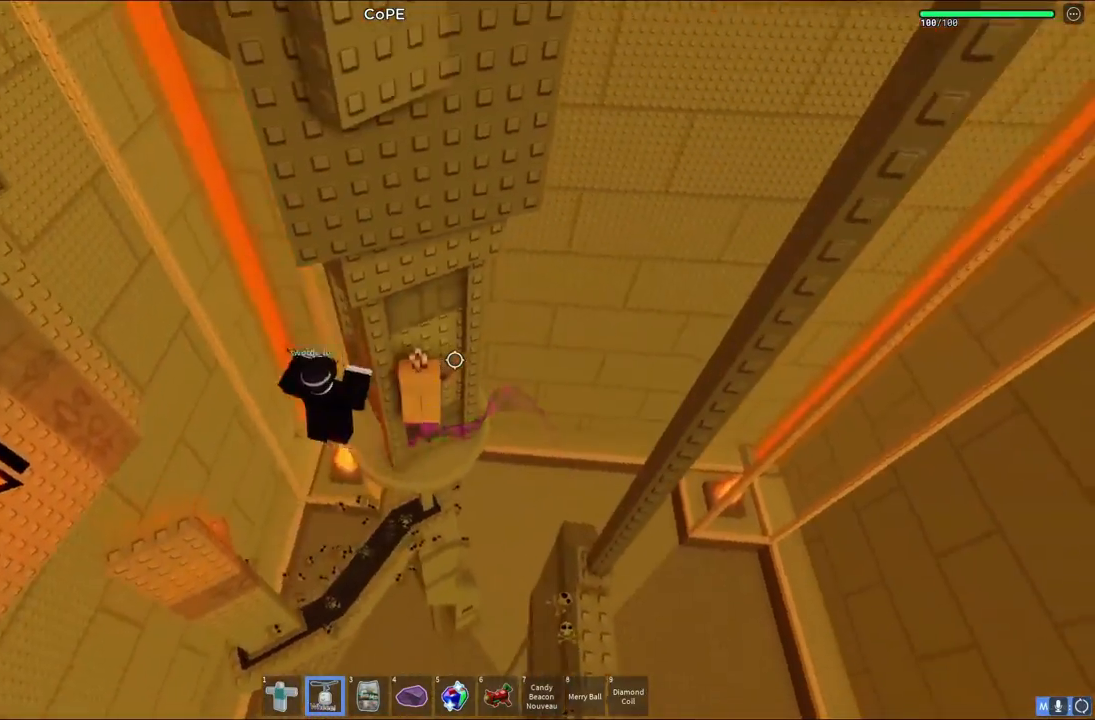
{"keys": ["a", "w"], "events": [[117, "a", "down"], [183, "w", "down"]]}
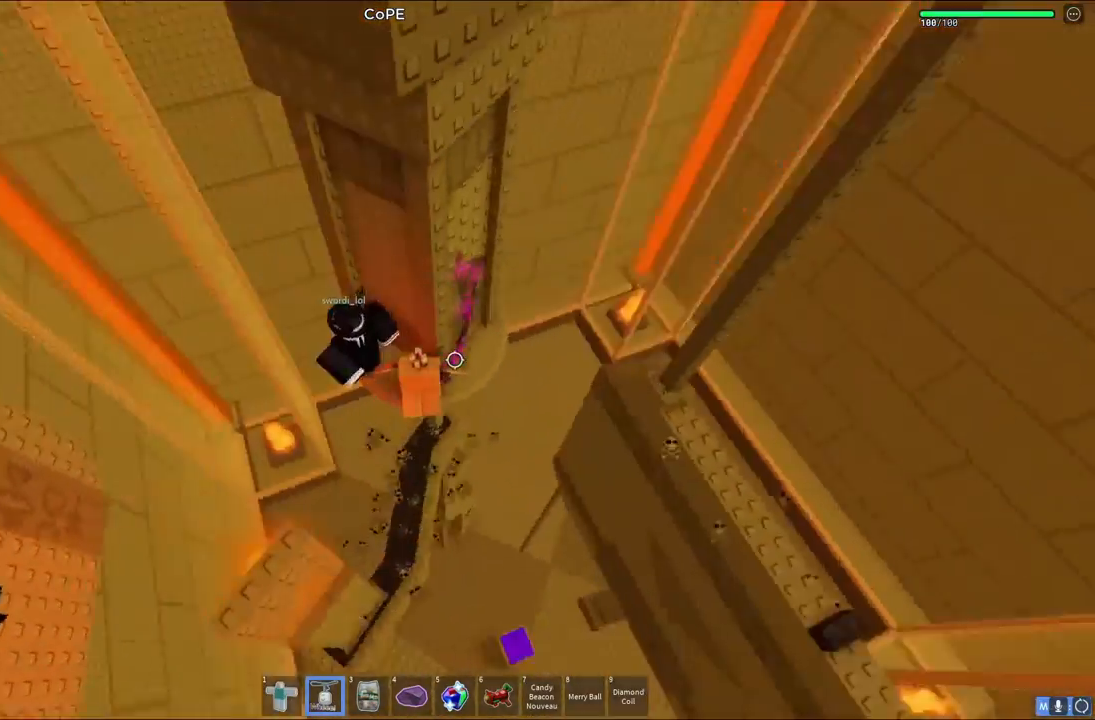
{"keys": [], "events": [[100, "w", "up"], [150, "a", "up"]]}
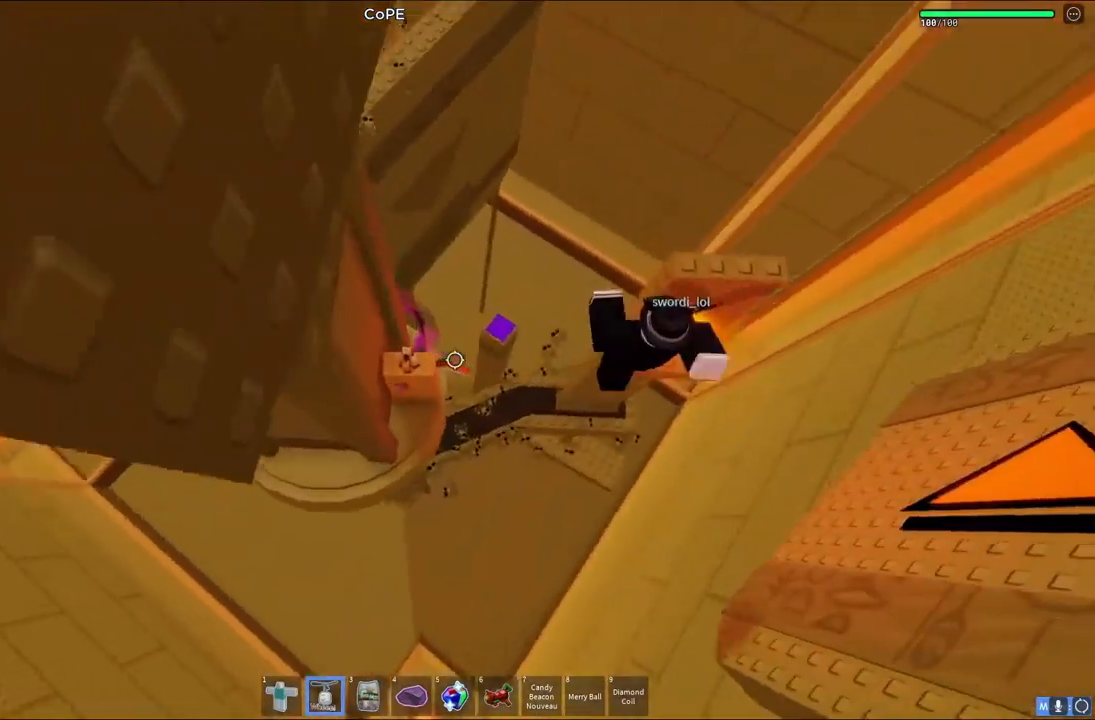
{"keys": ["d"], "events": [[33, "d", "down"], [183, "space", "down"], [367, "space", "up"]]}
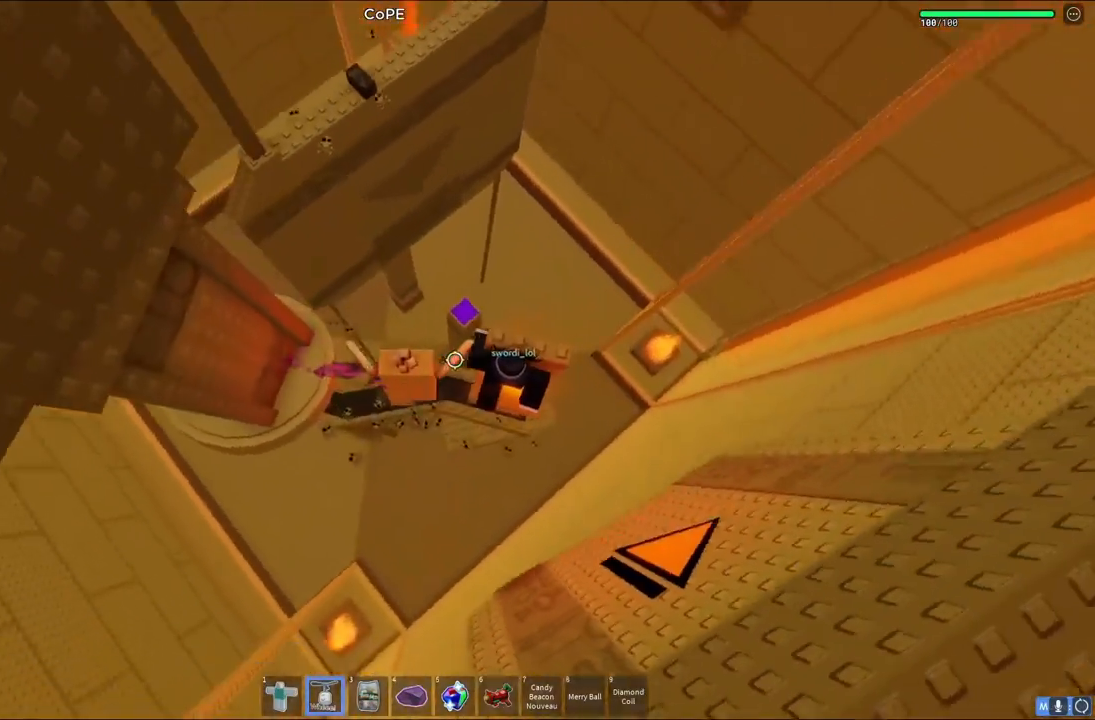
{"keys": [], "events": [[317, "d", "up"]]}
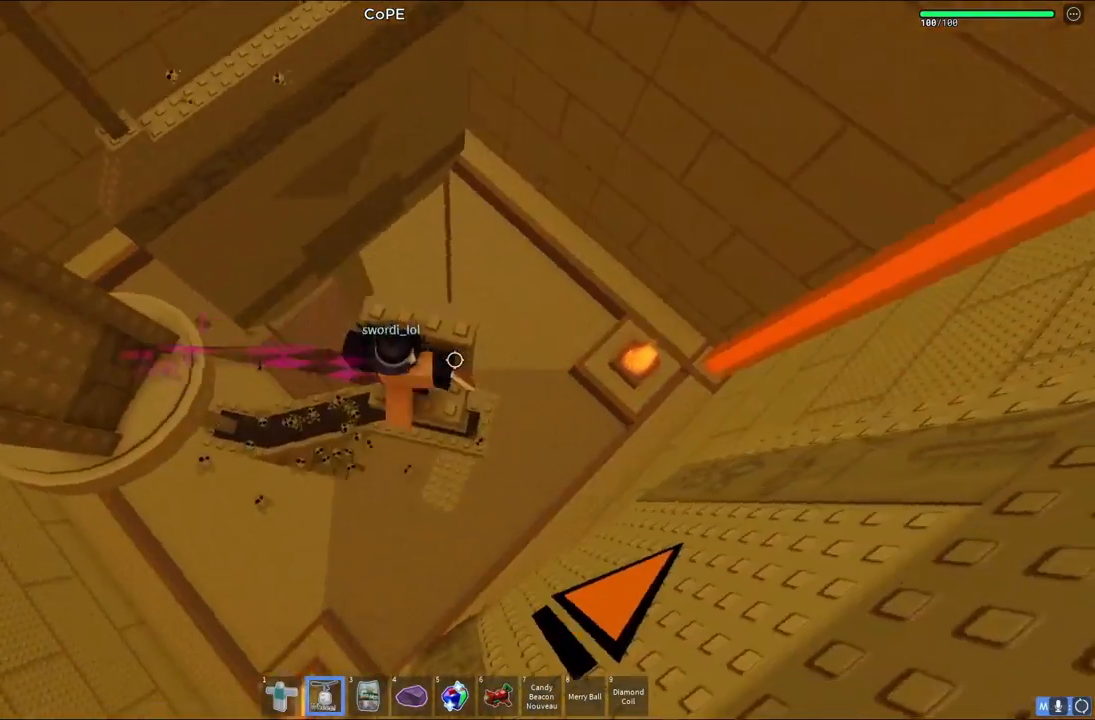
{"keys": [], "events": [[133, "w", "down"], [183, "w", "up"]]}
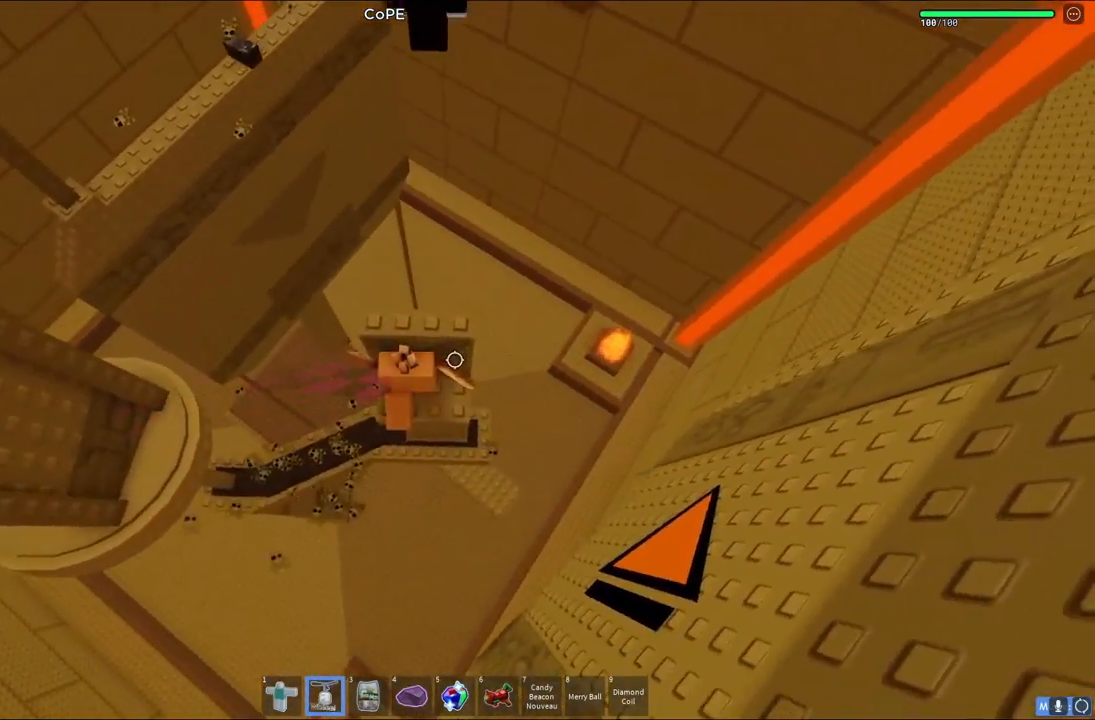
{"keys": ["w"], "events": [[50, "w", "down"], [283, "d", "down"], [400, "d", "up"]]}
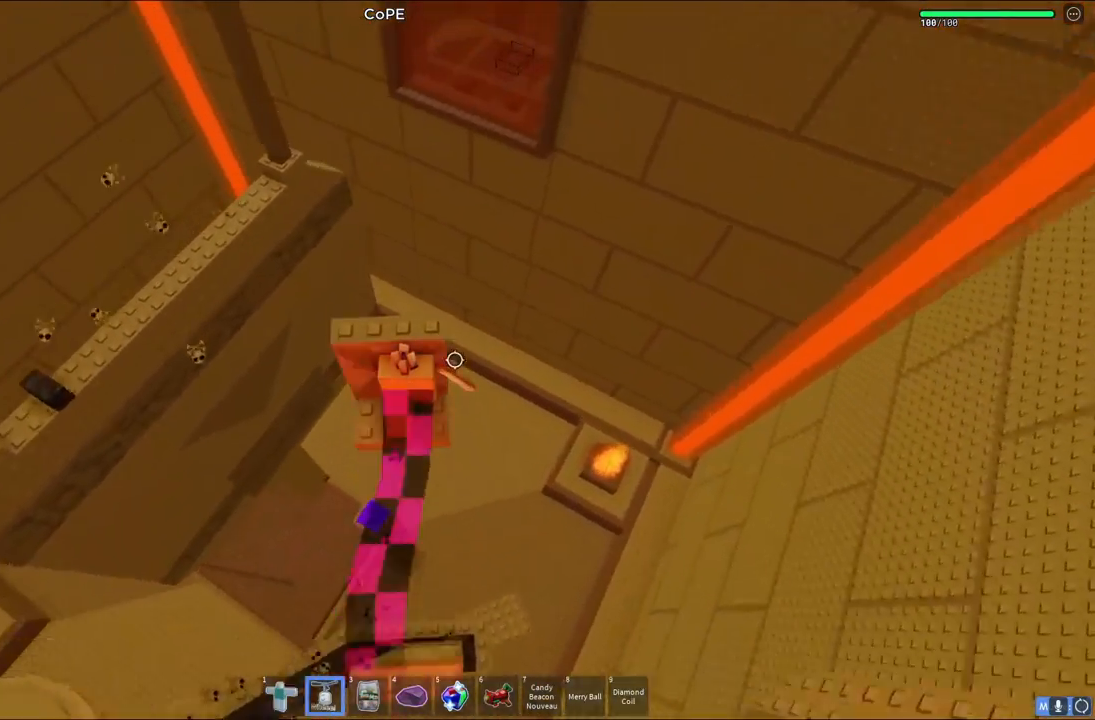
{"keys": ["w"], "events": [[17, "s", "down"], [83, "s", "up"]]}
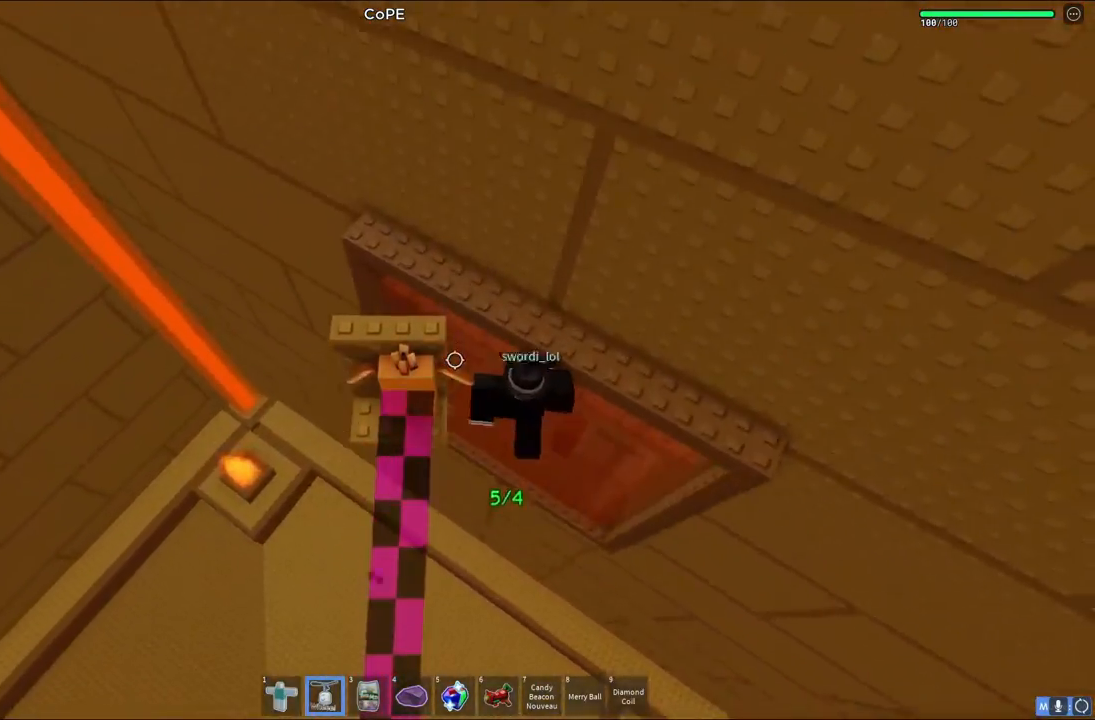
{"keys": [], "events": [[267, "space", "down"], [433, "space", "up"], [450, "w", "up"]]}
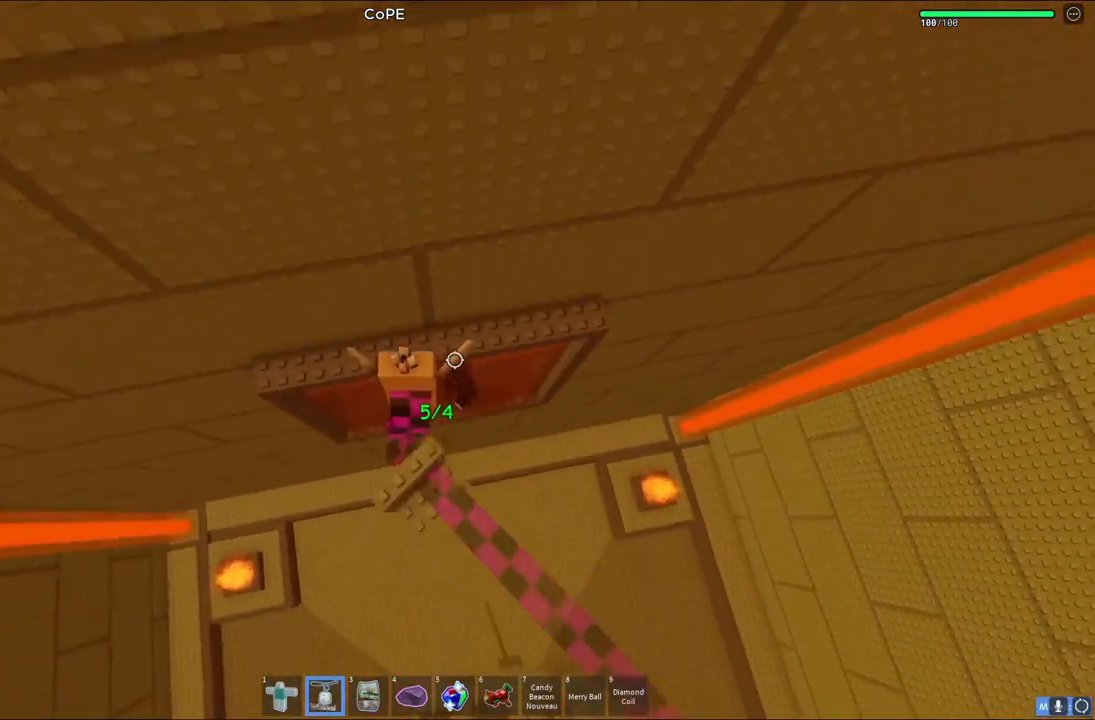
{"keys": ["w"], "events": [[167, "w", "down"], [200, "d", "down"], [450, "d", "up"]]}